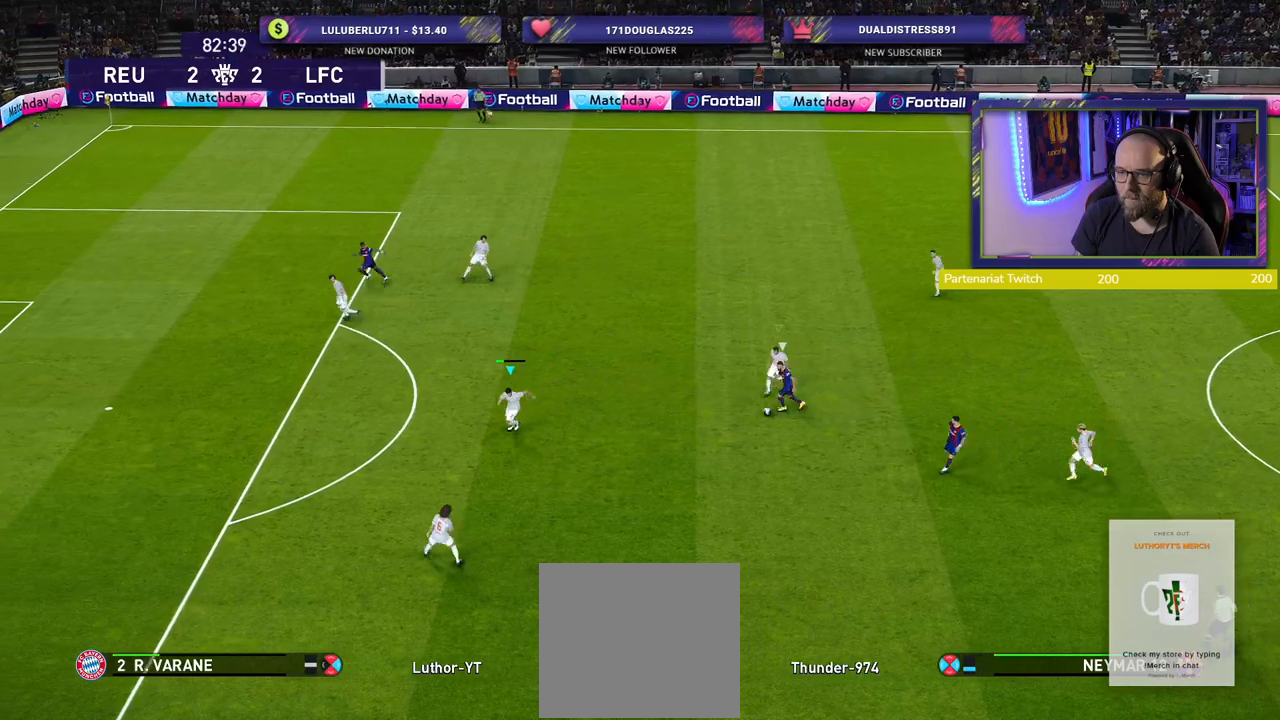
Gameplay with a controller (PlayStation layout); each line is a JSON object with the inputs held at the frame after it. "events" lists button and stick changes between this image and that frame as [ms after this image, input, new state], when the widget could be followed in between.
{"buttons": ["CROSS", "R2"], "left_stick": "down-right", "right_stick": "center", "events": [[240, "CROSS", "down"], [280, "L2", "up"], [280, "left_stick", "down-right"], [360, "L1", "down"], [480, "SQUARE", "up"], [500, "L1", "up"]]}
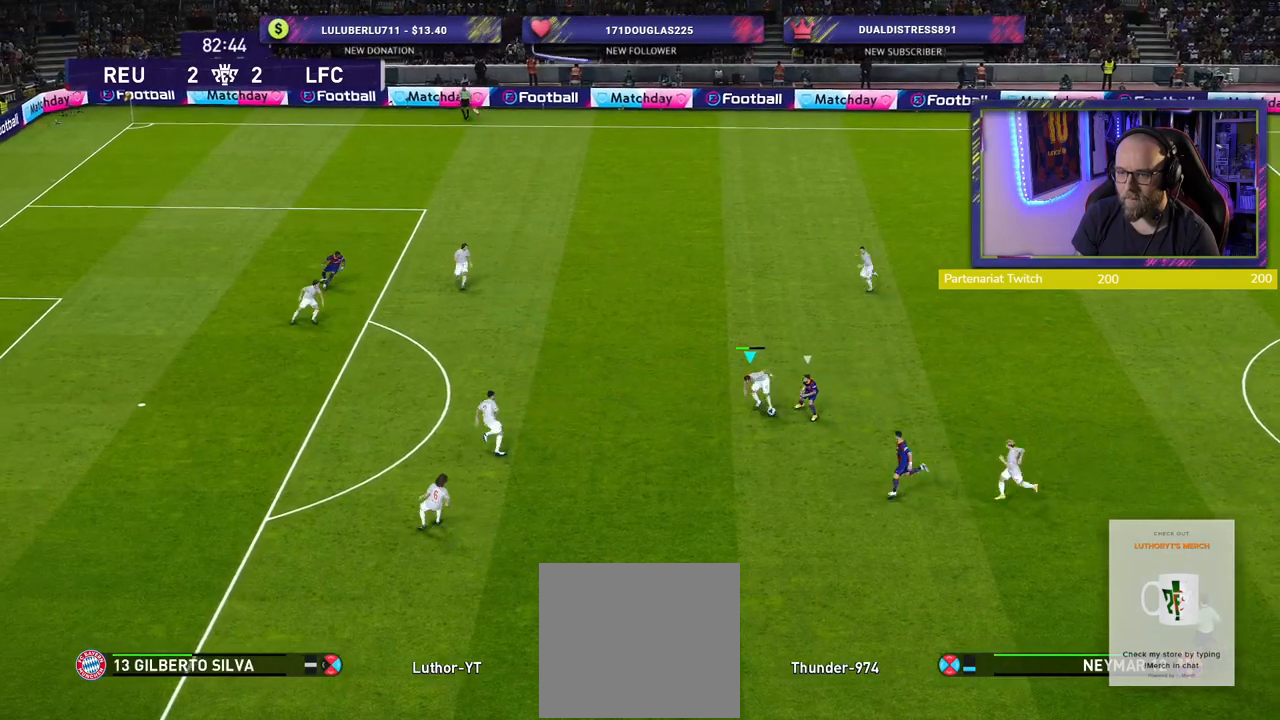
{"buttons": [], "left_stick": "down-right", "right_stick": "center", "events": [[160, "CROSS", "up"], [240, "CROSS", "down"], [340, "CROSS", "up"], [380, "R2", "up"]]}
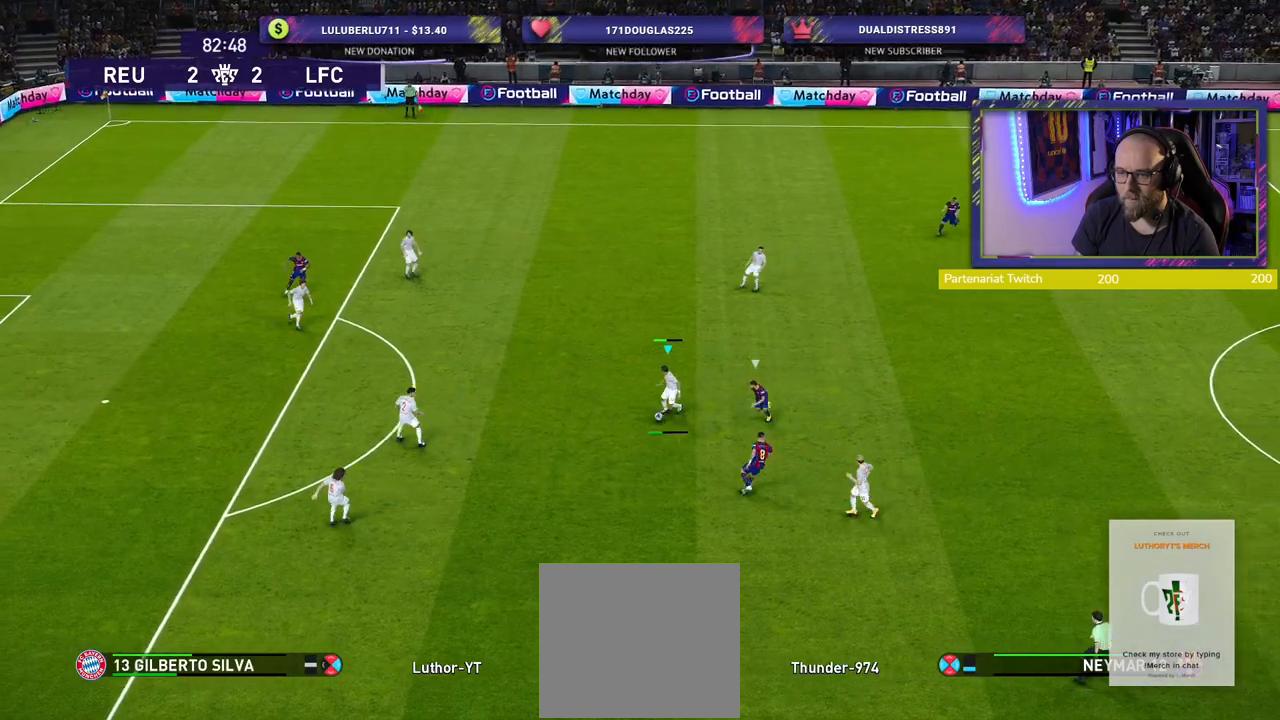
{"buttons": [], "left_stick": "down-right", "right_stick": "center", "events": []}
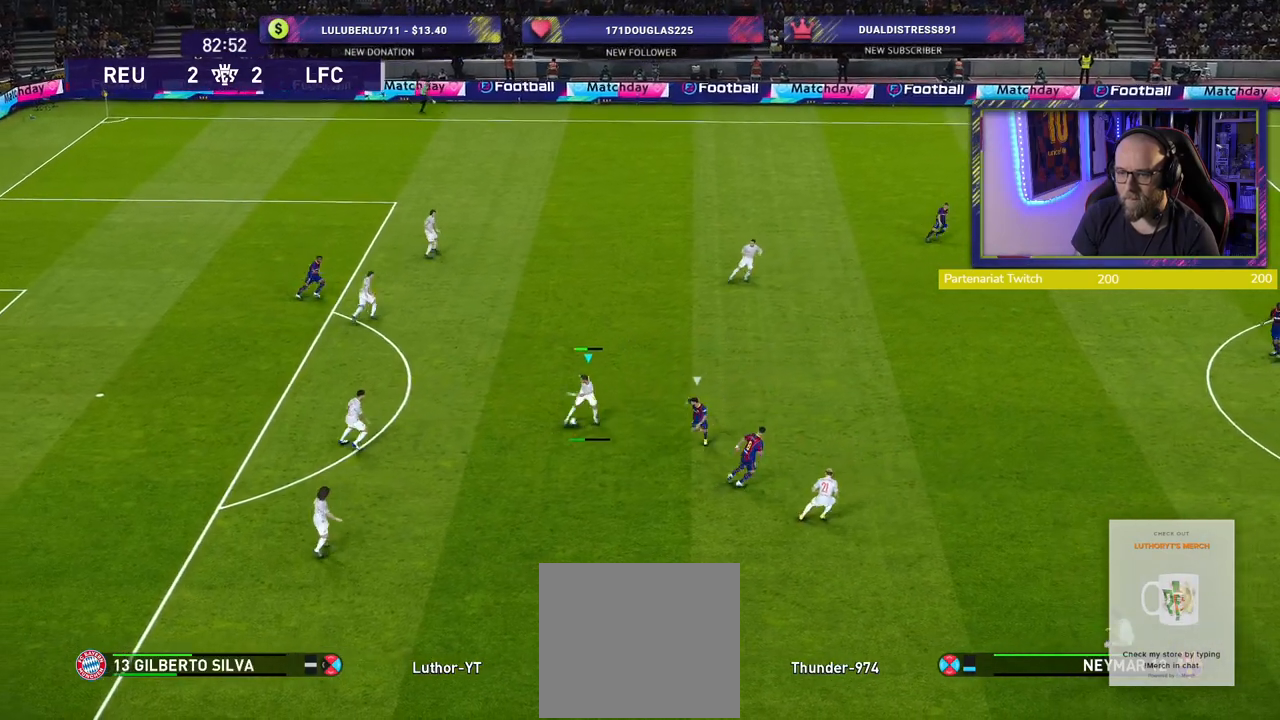
{"buttons": [], "left_stick": "down", "right_stick": "center", "events": [[220, "left_stick", "down"]]}
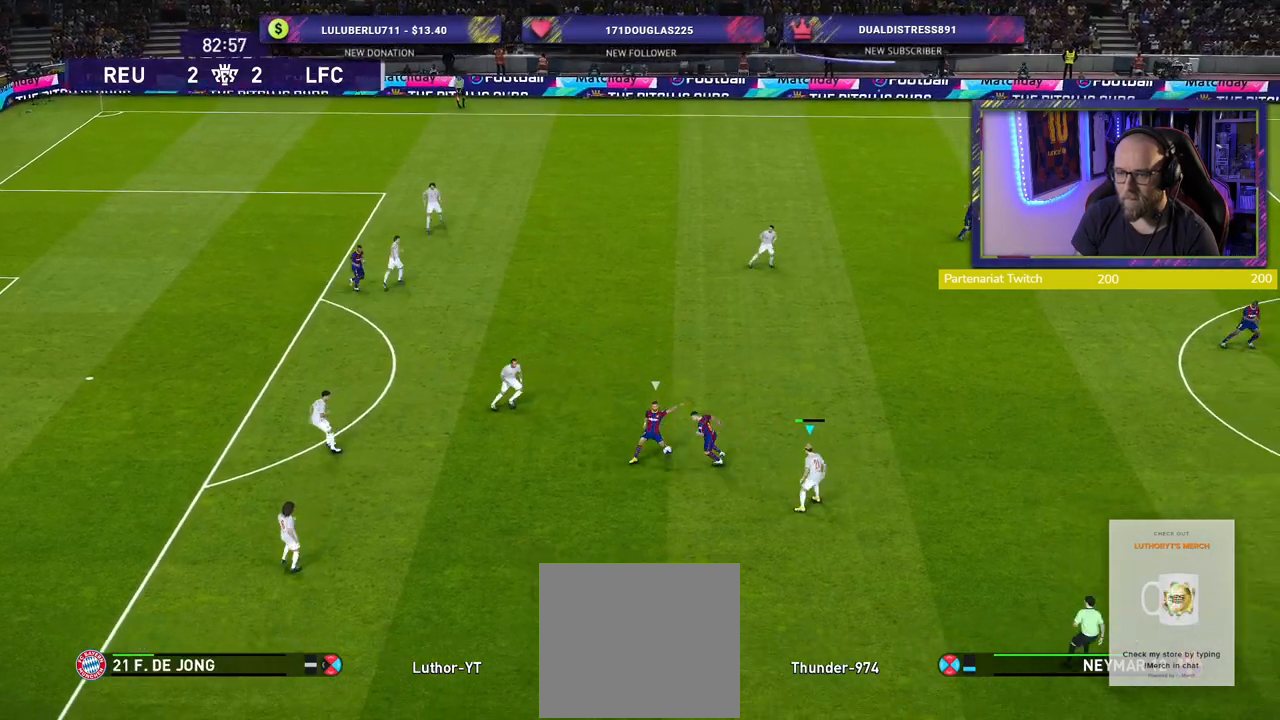
{"buttons": [], "left_stick": "down-right", "right_stick": "center", "events": [[320, "left_stick", "down-right"]]}
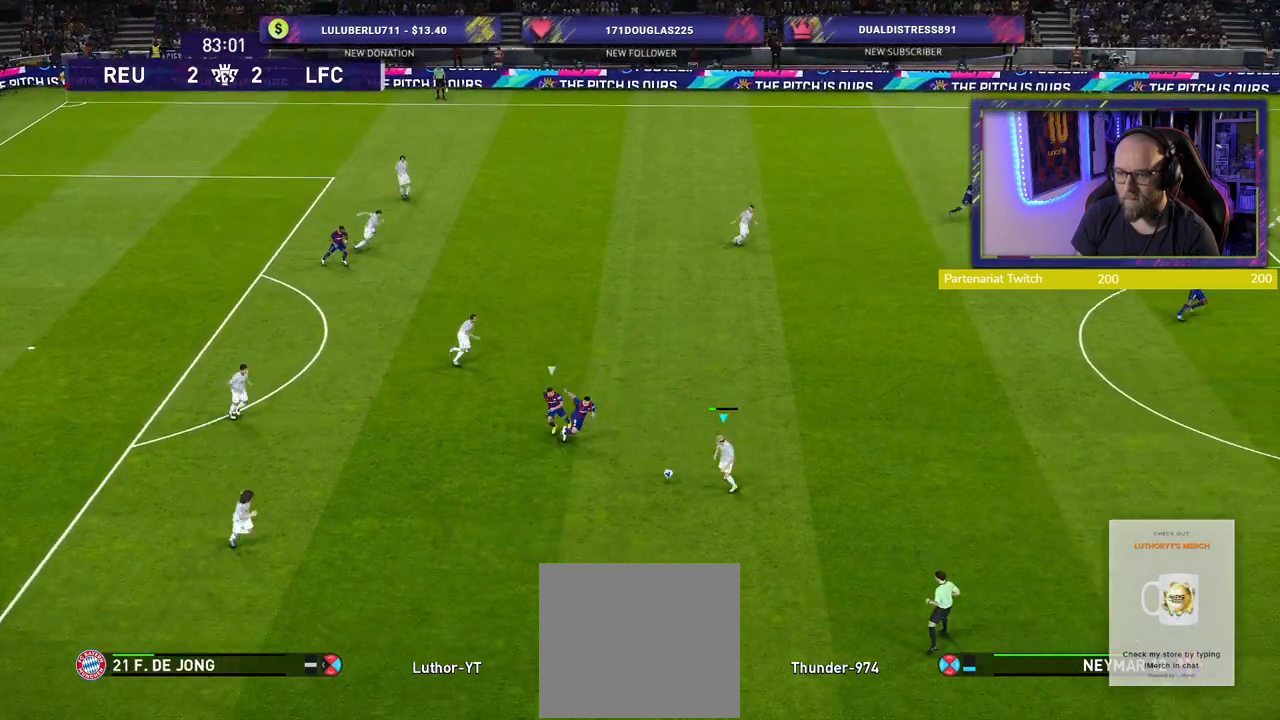
{"buttons": [], "left_stick": "down-right", "right_stick": "center", "events": []}
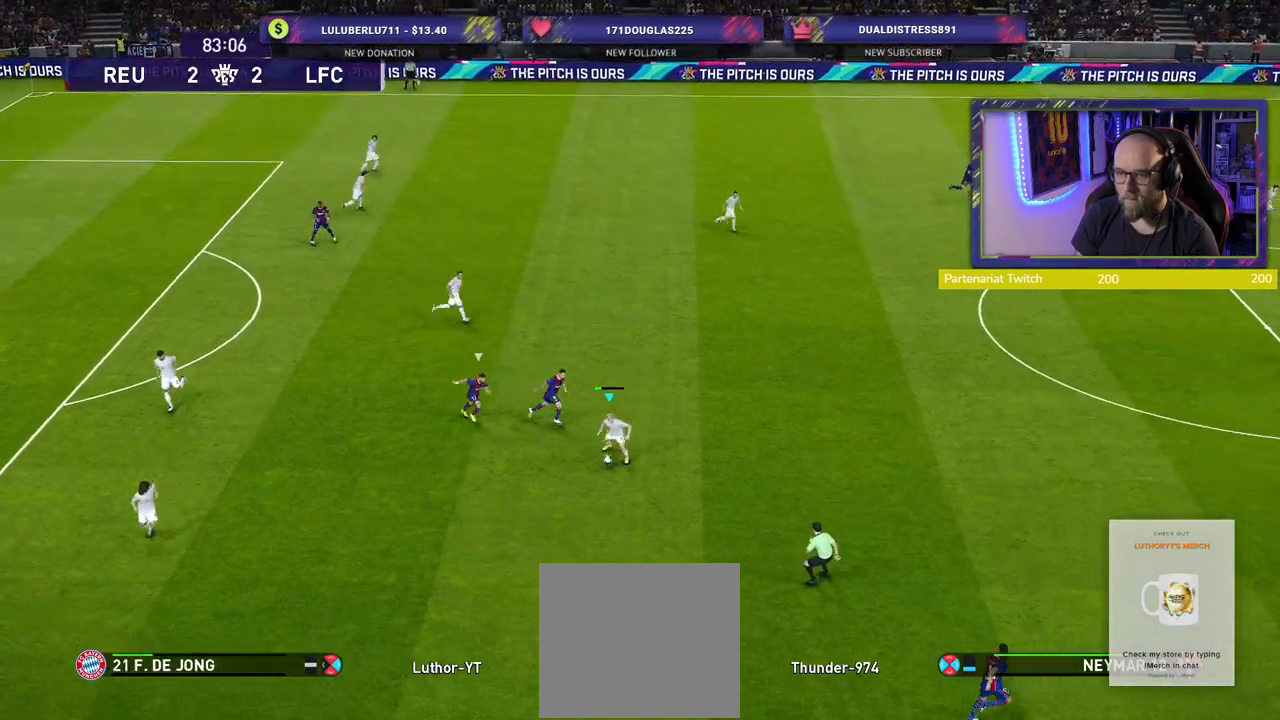
{"buttons": ["CROSS"], "left_stick": "down-right", "right_stick": "center", "events": [[300, "CROSS", "down"]]}
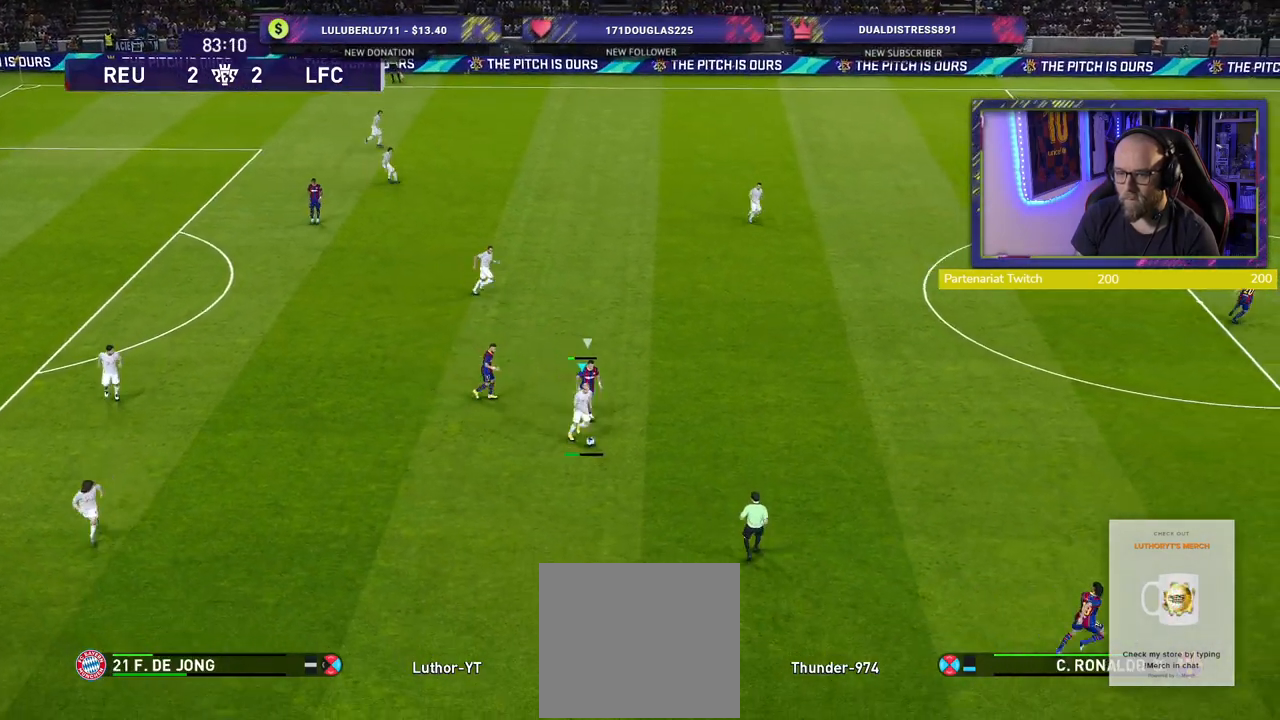
{"buttons": [], "left_stick": "center", "right_stick": "center", "events": [[20, "CROSS", "up"], [380, "left_stick", "center"]]}
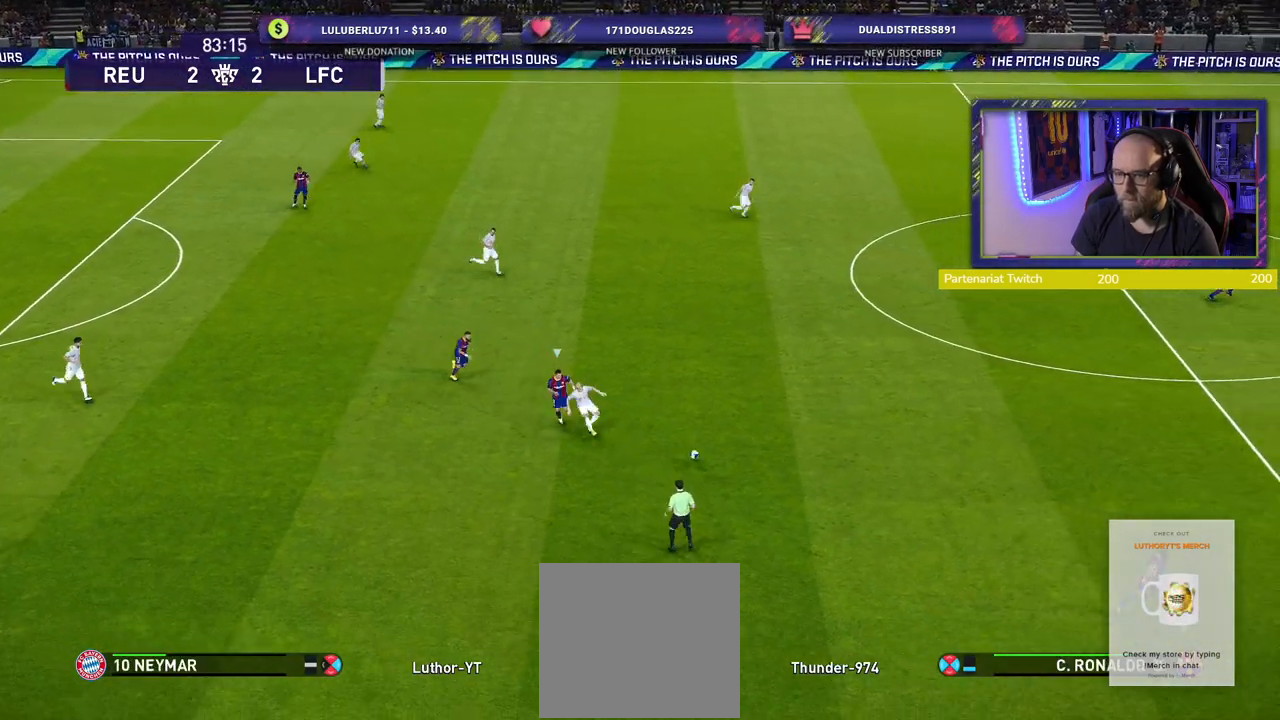
{"buttons": [], "left_stick": "left", "right_stick": "center", "events": [[120, "left_stick", "left"]]}
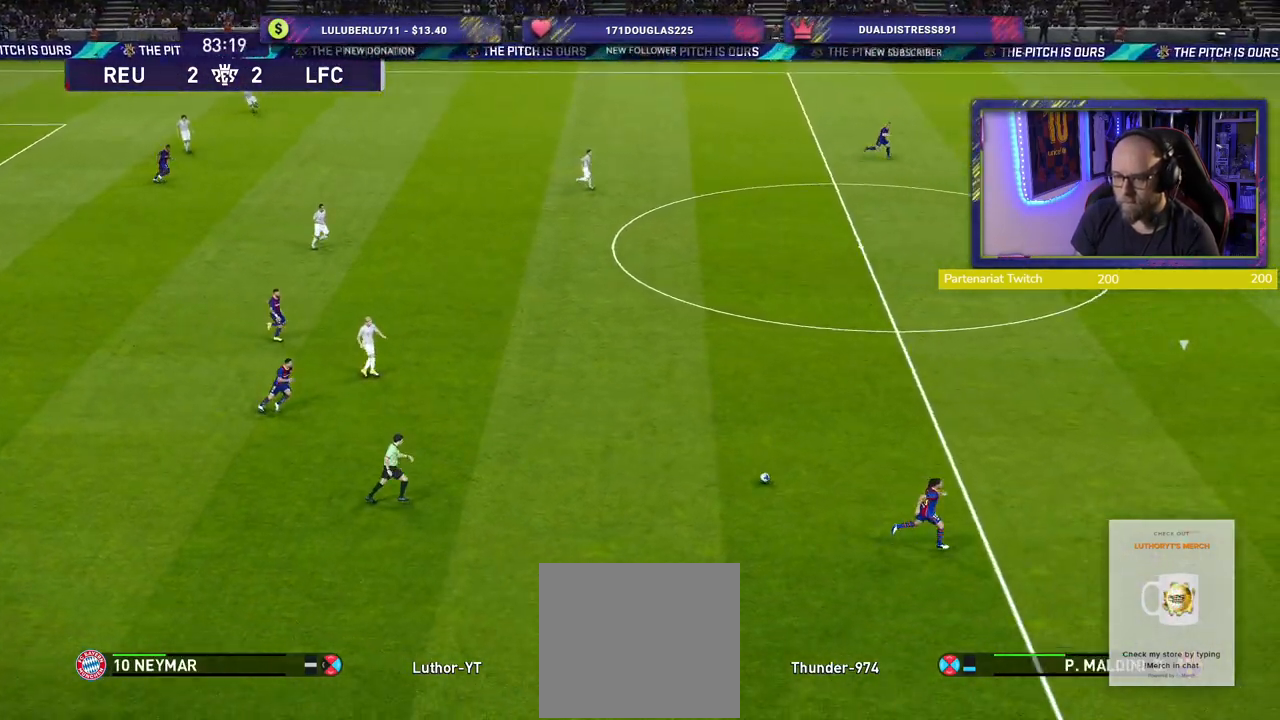
{"buttons": ["CROSS", "L1"], "left_stick": "up", "right_stick": "center", "events": [[440, "left_stick", "up"], [460, "CROSS", "down"], [480, "L1", "down"]]}
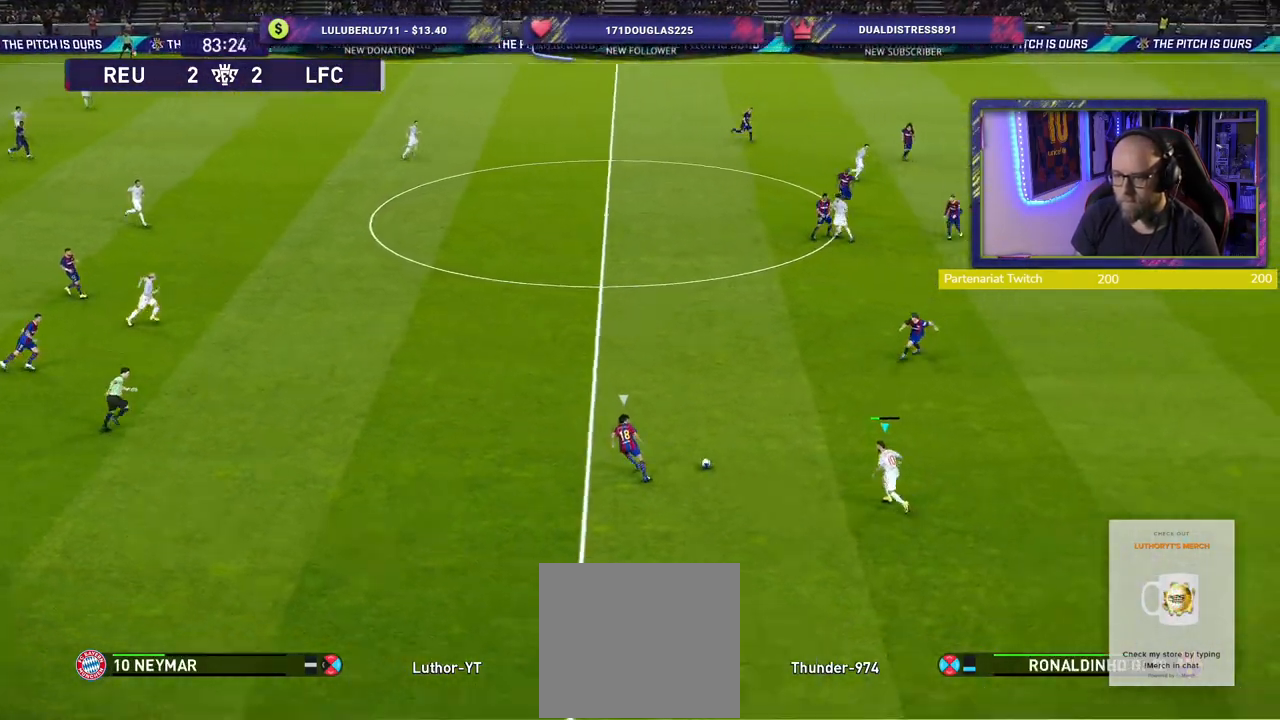
{"buttons": [], "left_stick": "center", "right_stick": "center", "events": [[80, "CROSS", "up"], [120, "L1", "up"], [440, "left_stick", "center"]]}
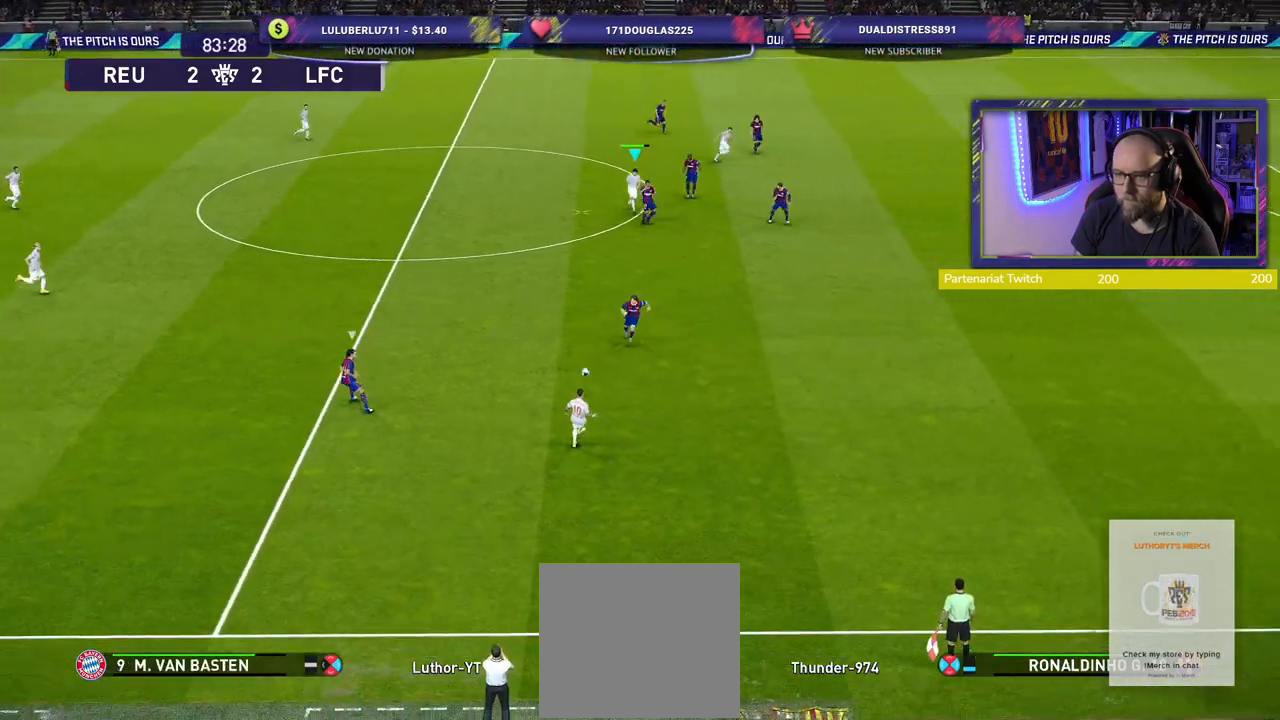
{"buttons": [], "left_stick": "down", "right_stick": "center", "events": [[240, "left_stick", "down"]]}
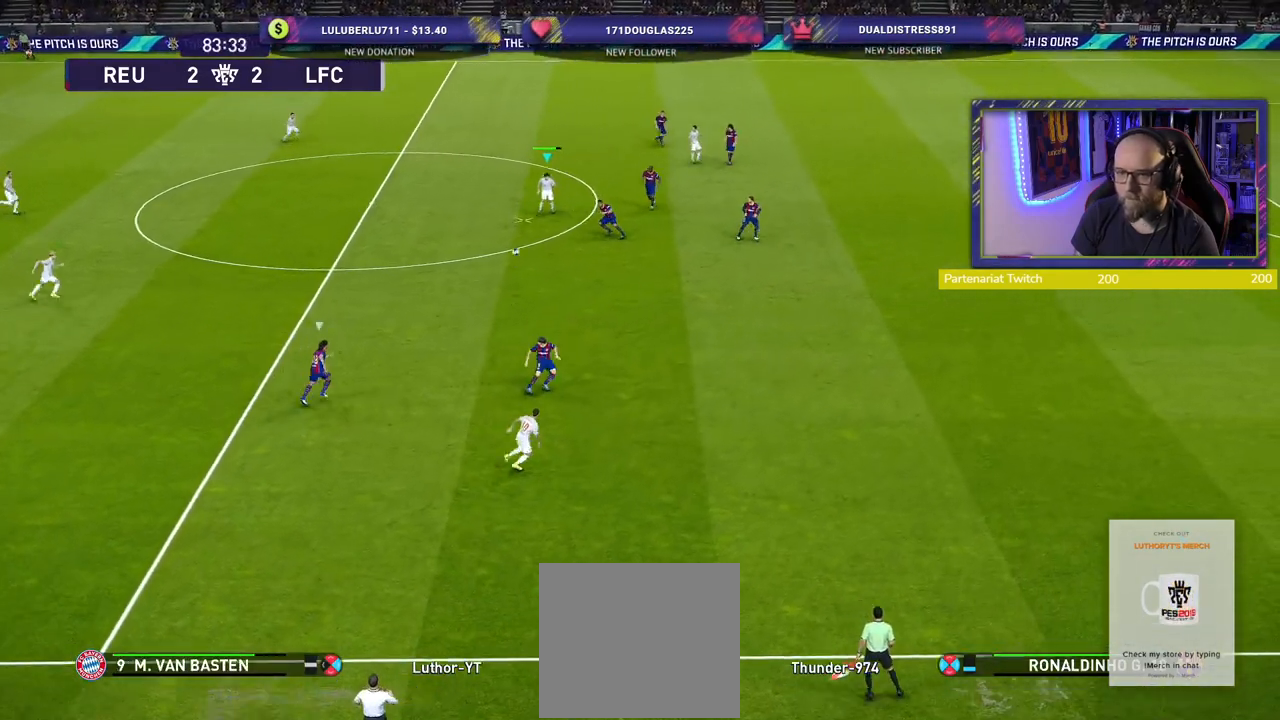
{"buttons": [], "left_stick": "down-right", "right_stick": "center", "events": [[60, "left_stick", "down-right"], [80, "TRIANGLE", "down"], [260, "TRIANGLE", "up"]]}
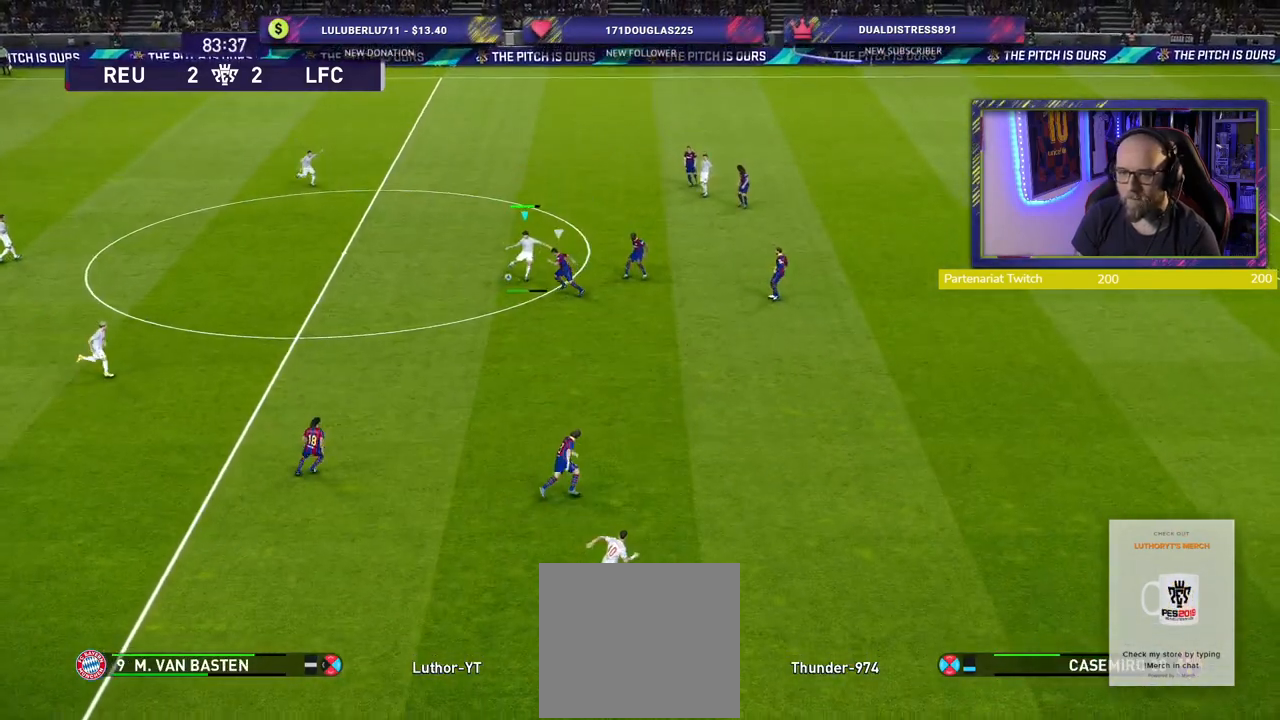
{"buttons": ["R2"], "left_stick": "right", "right_stick": "center", "events": [[80, "R2", "down"], [380, "left_stick", "right"]]}
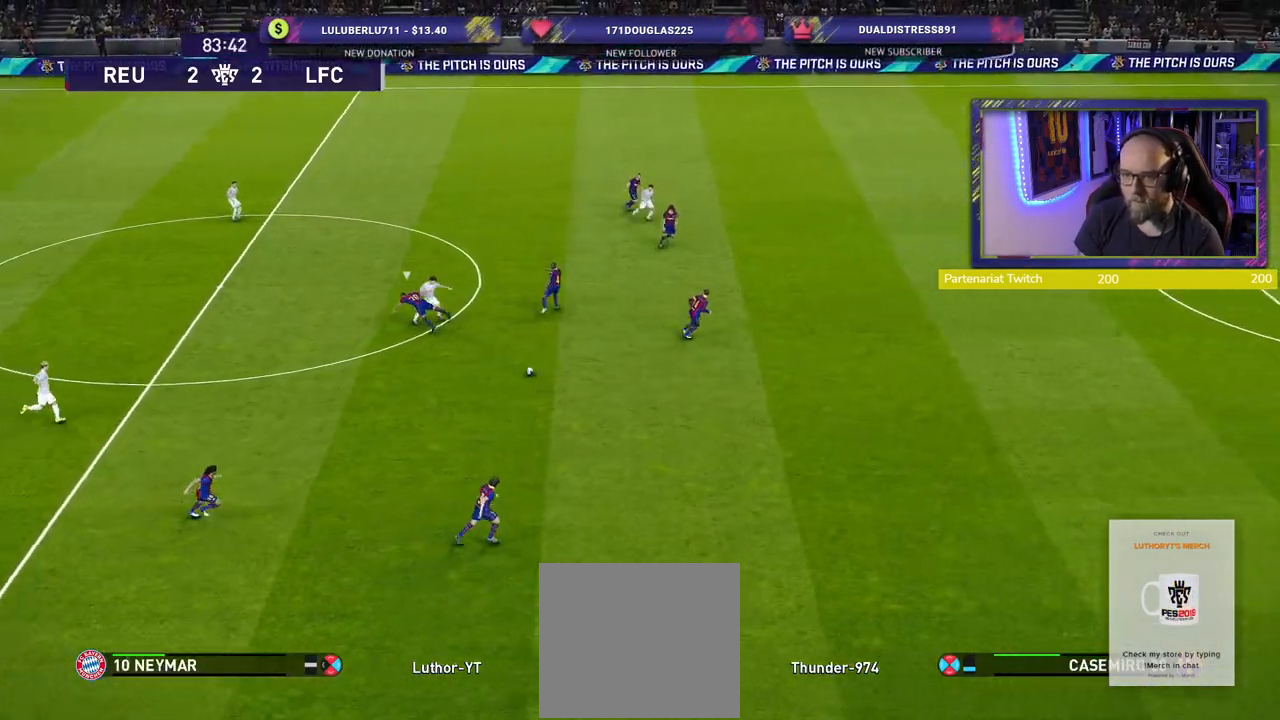
{"buttons": ["R2"], "left_stick": "right", "right_stick": "center", "events": []}
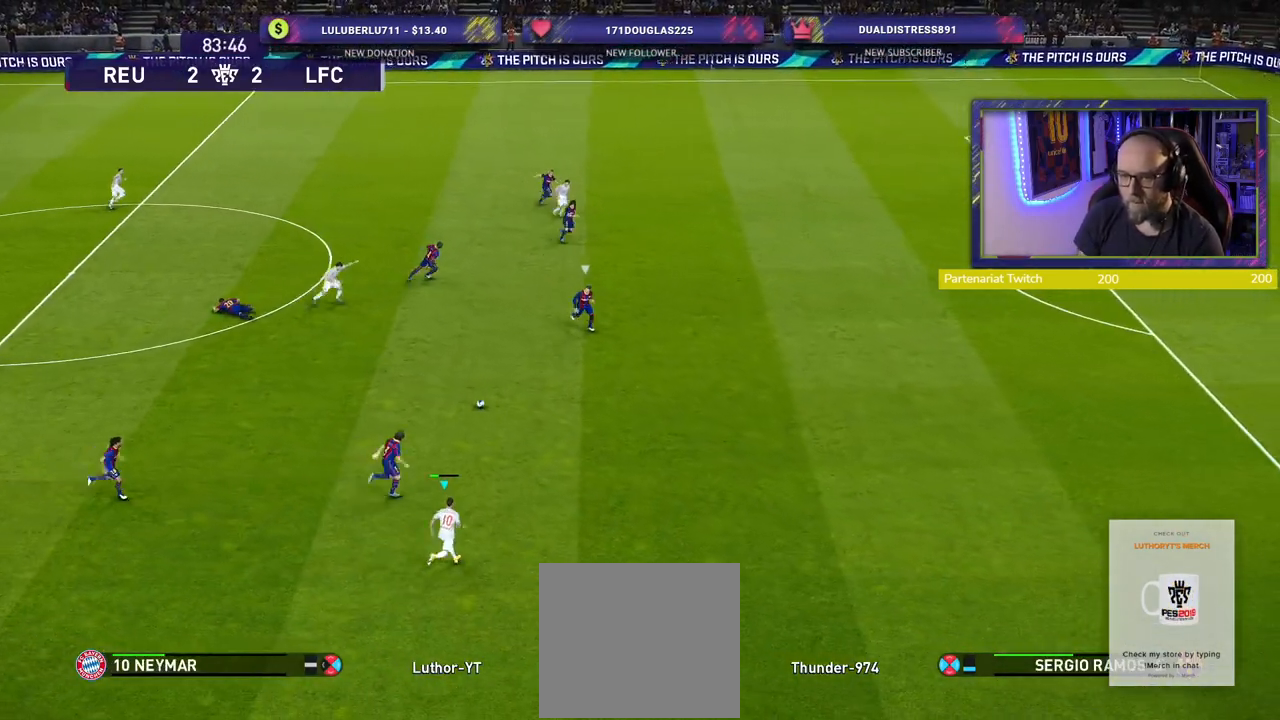
{"buttons": ["R2"], "left_stick": "right", "right_stick": "center", "events": []}
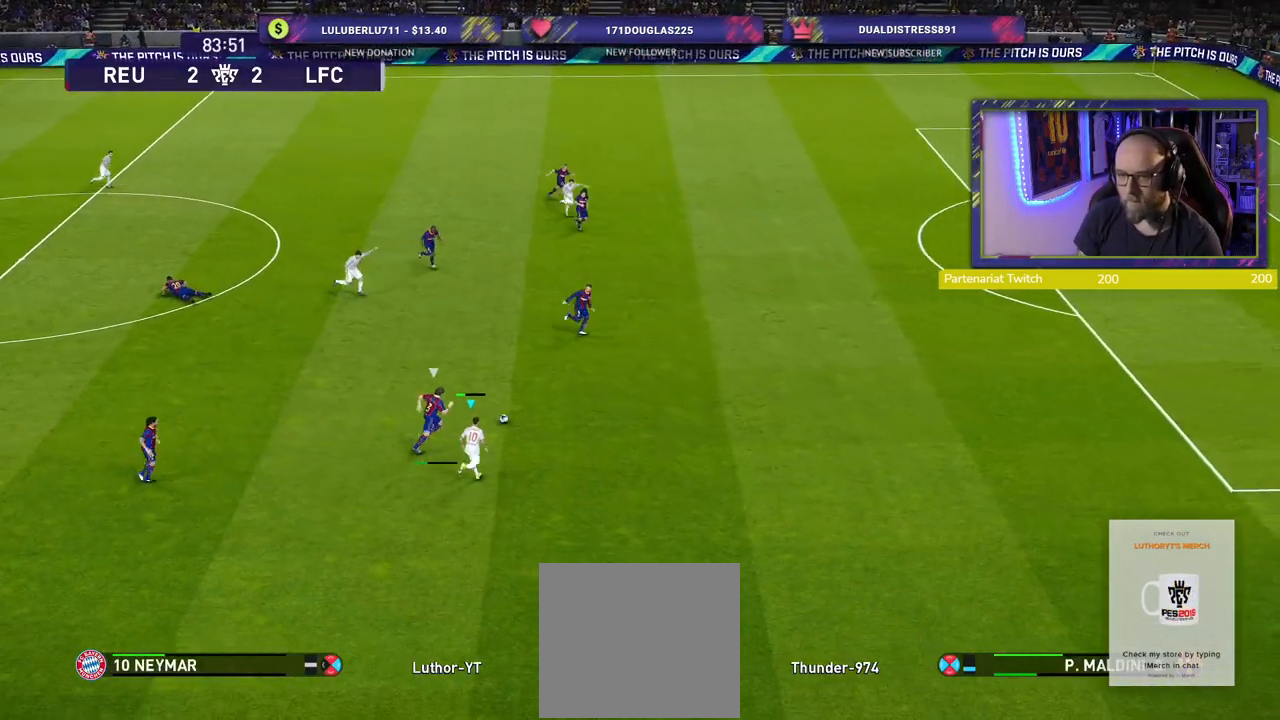
{"buttons": [], "left_stick": "down-right", "right_stick": "center", "events": [[160, "left_stick", "down-right"], [220, "R2", "up"]]}
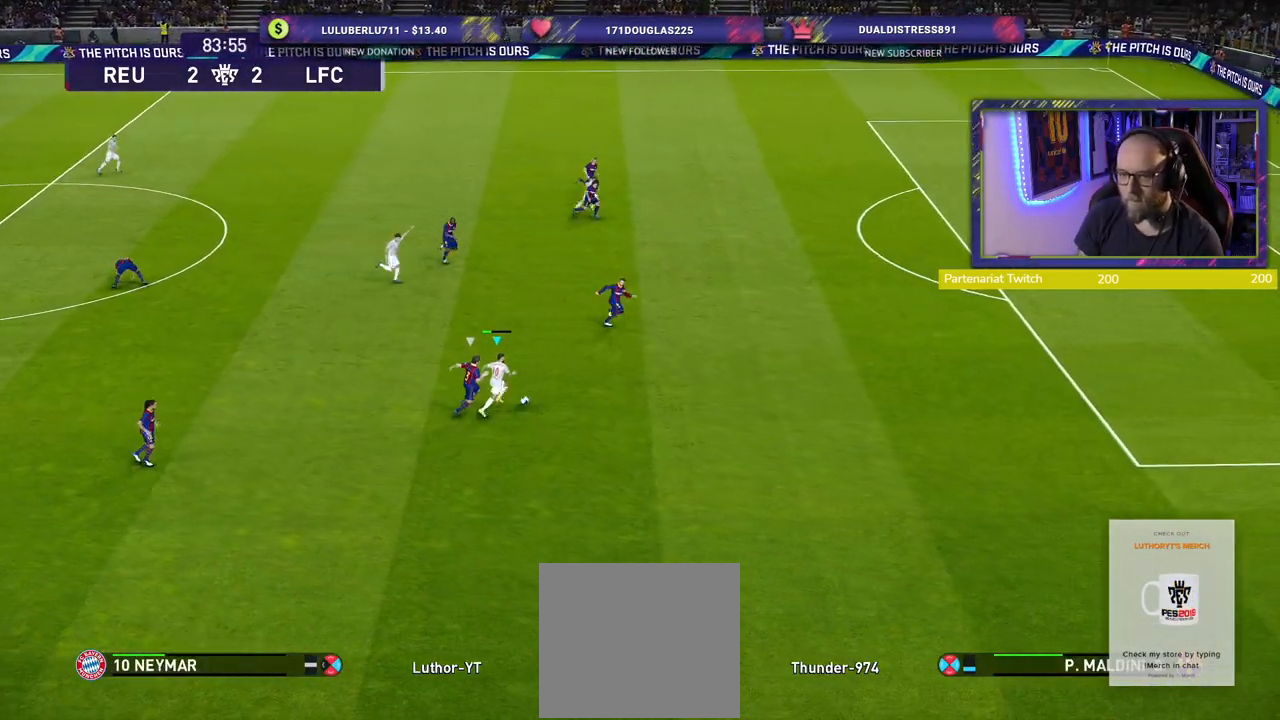
{"buttons": [], "left_stick": "up", "right_stick": "center", "events": [[80, "left_stick", "up-right"], [180, "left_stick", "up"]]}
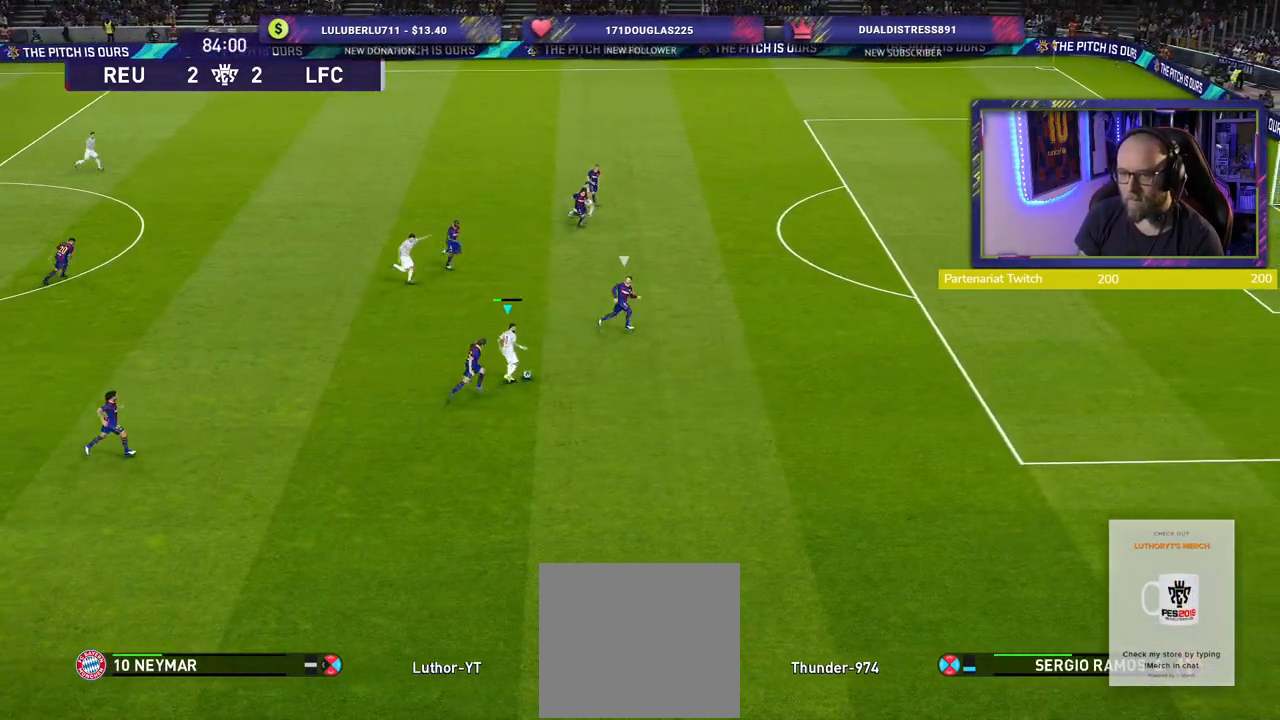
{"buttons": [], "left_stick": "up", "right_stick": "center", "events": []}
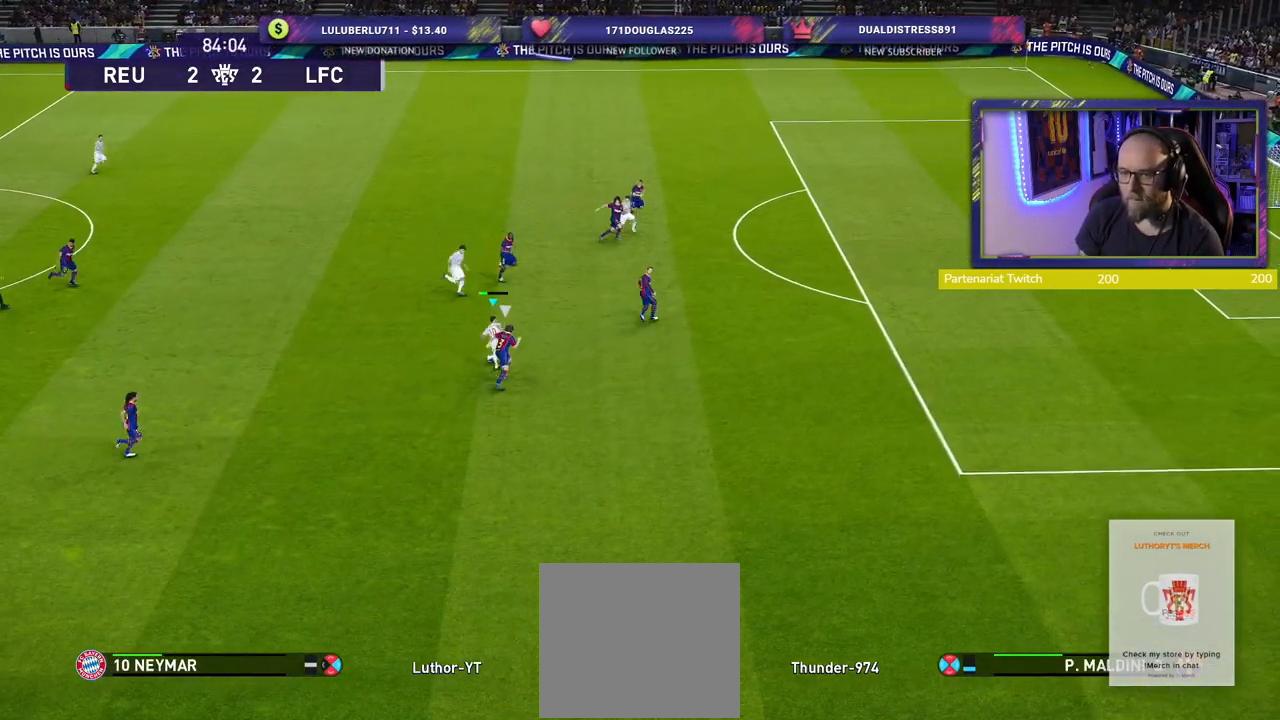
{"buttons": [], "left_stick": "right", "right_stick": "center", "events": [[280, "TRIANGLE", "down"], [280, "left_stick", "right"], [400, "TRIANGLE", "up"]]}
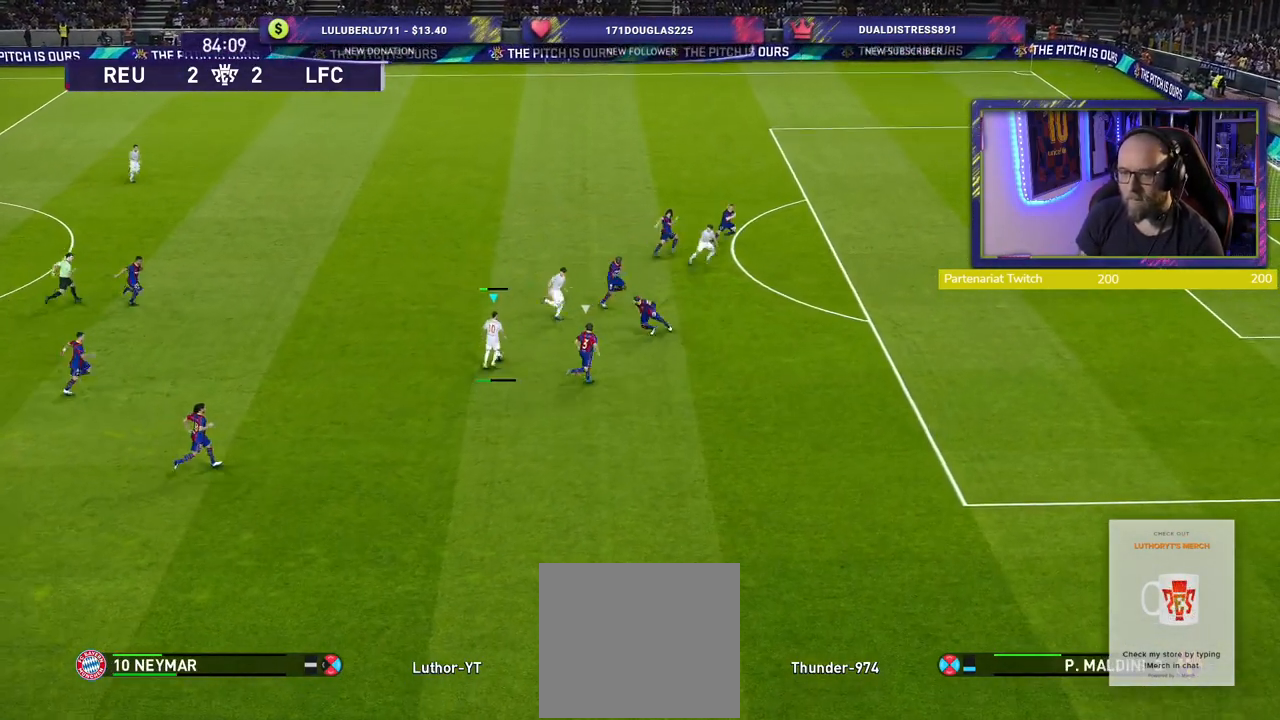
{"buttons": [], "left_stick": "down-right", "right_stick": "center", "events": [[500, "left_stick", "down-right"]]}
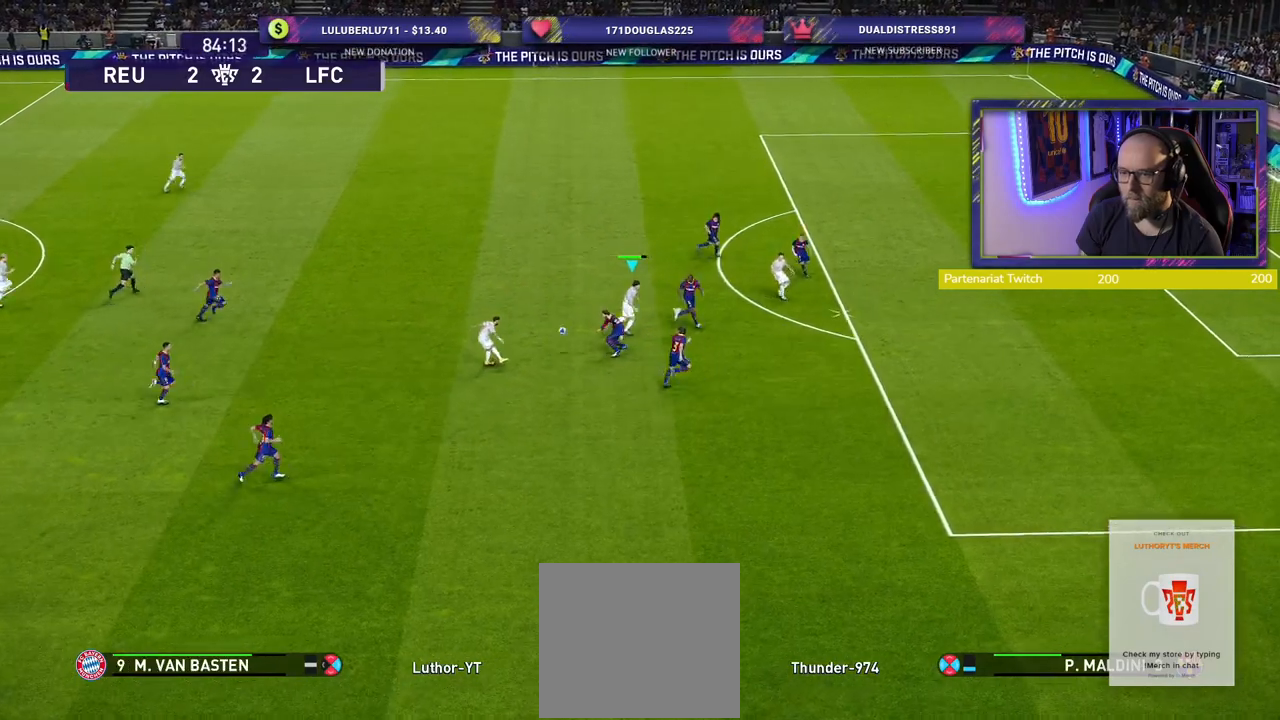
{"buttons": [], "left_stick": "down-right", "right_stick": "center", "events": []}
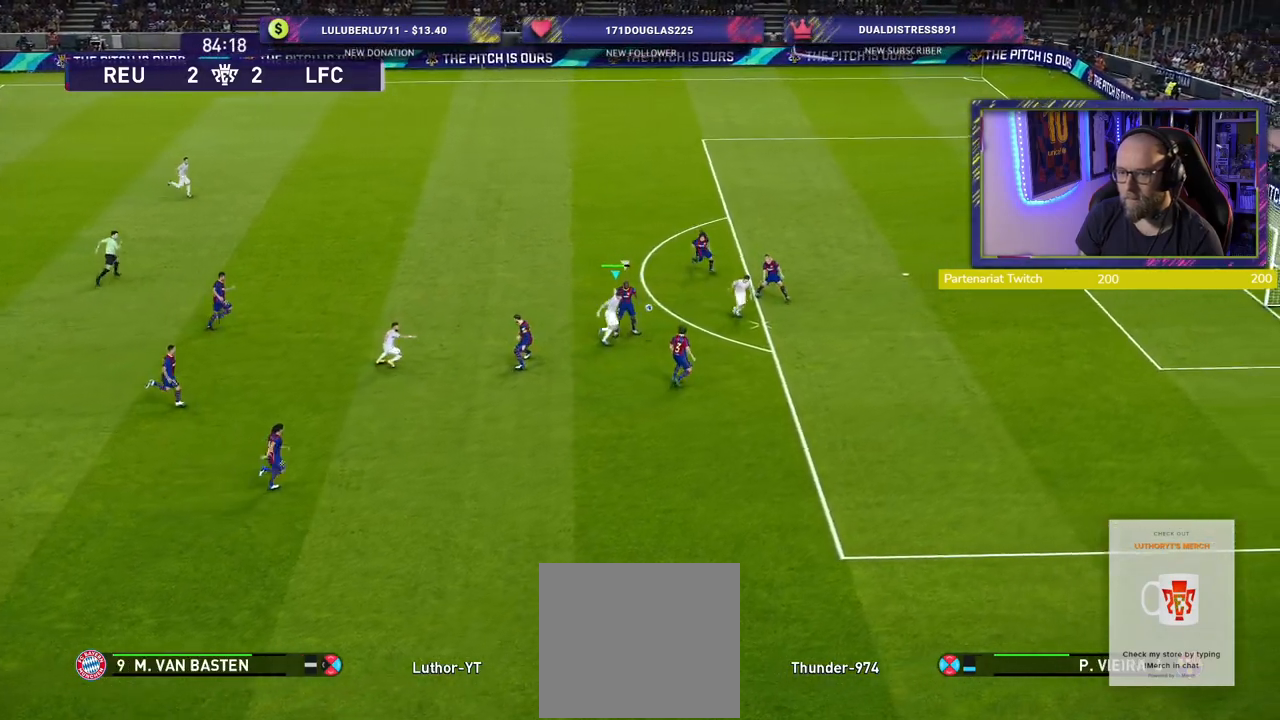
{"buttons": [], "left_stick": "down-right", "right_stick": "center", "events": [[120, "left_stick", "right"], [320, "left_stick", "down-right"]]}
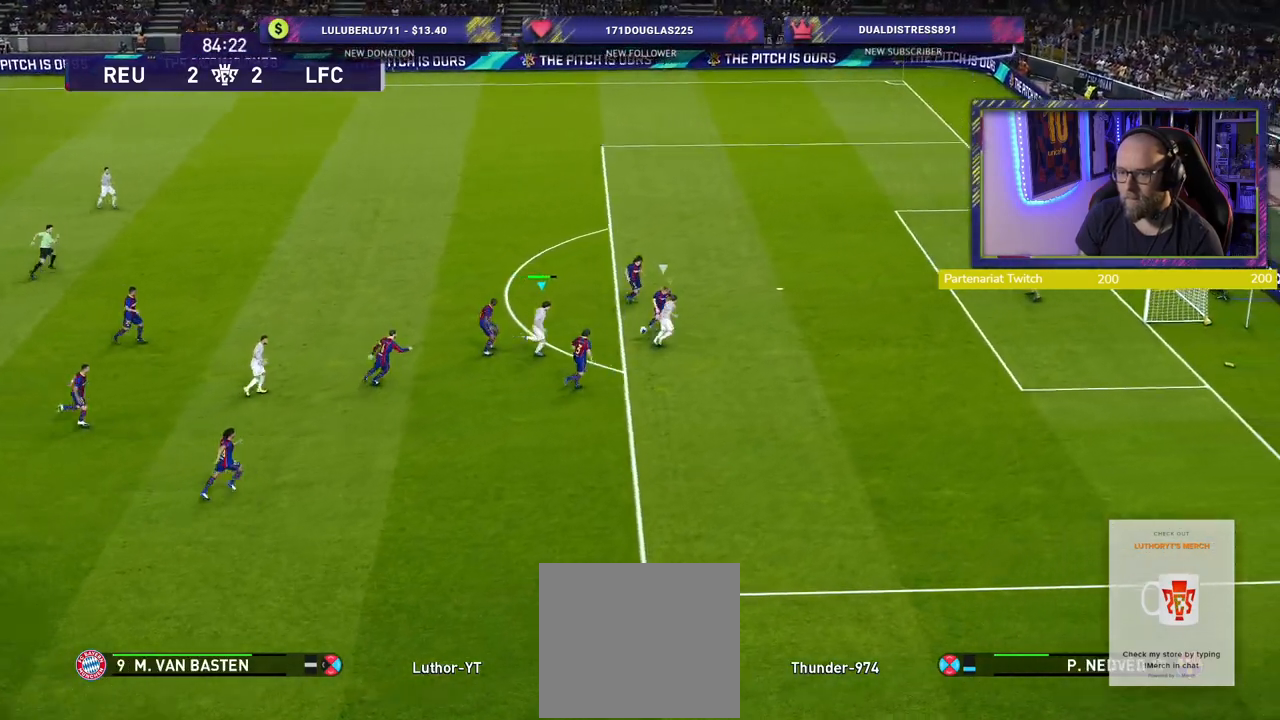
{"buttons": [], "left_stick": "down-right", "right_stick": "center", "events": [[180, "left_stick", "right"], [460, "left_stick", "down-right"]]}
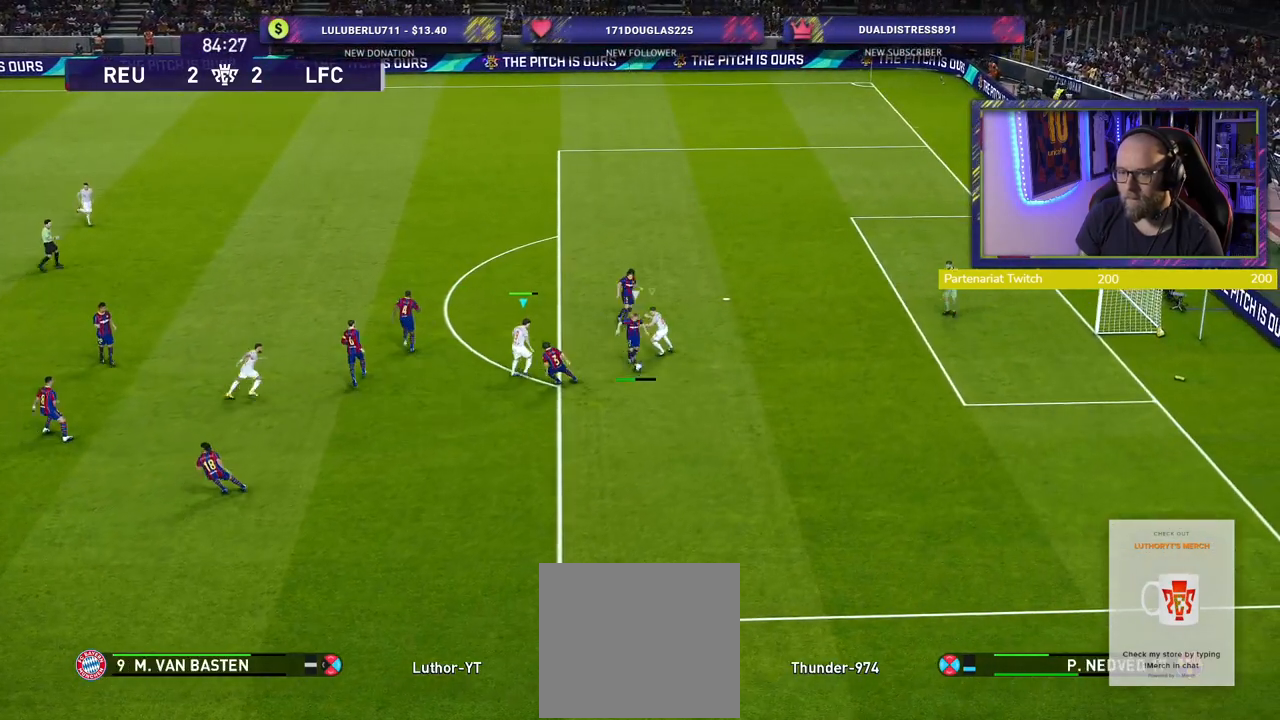
{"buttons": ["R2"], "left_stick": "down", "right_stick": "center", "events": [[60, "R2", "down"], [220, "left_stick", "down"]]}
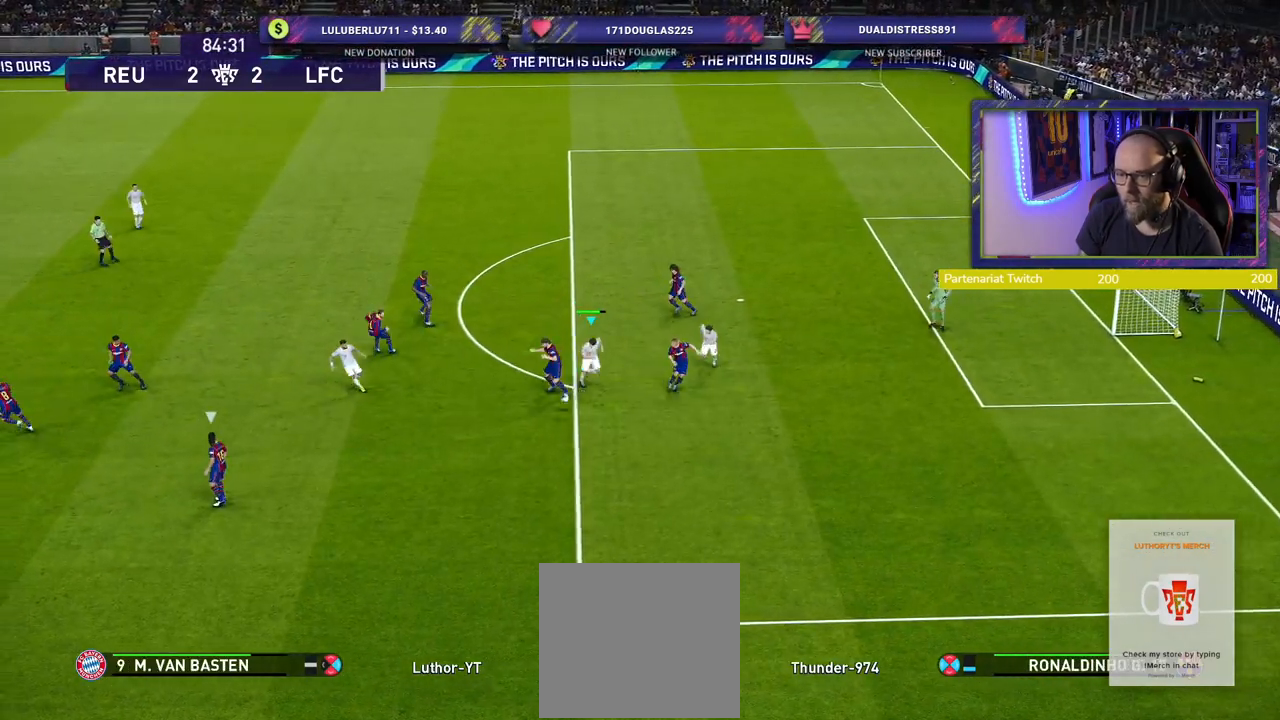
{"buttons": ["R2"], "left_stick": "down-left", "right_stick": "center", "events": [[100, "L1", "down"], [280, "L1", "up"], [340, "left_stick", "down-left"]]}
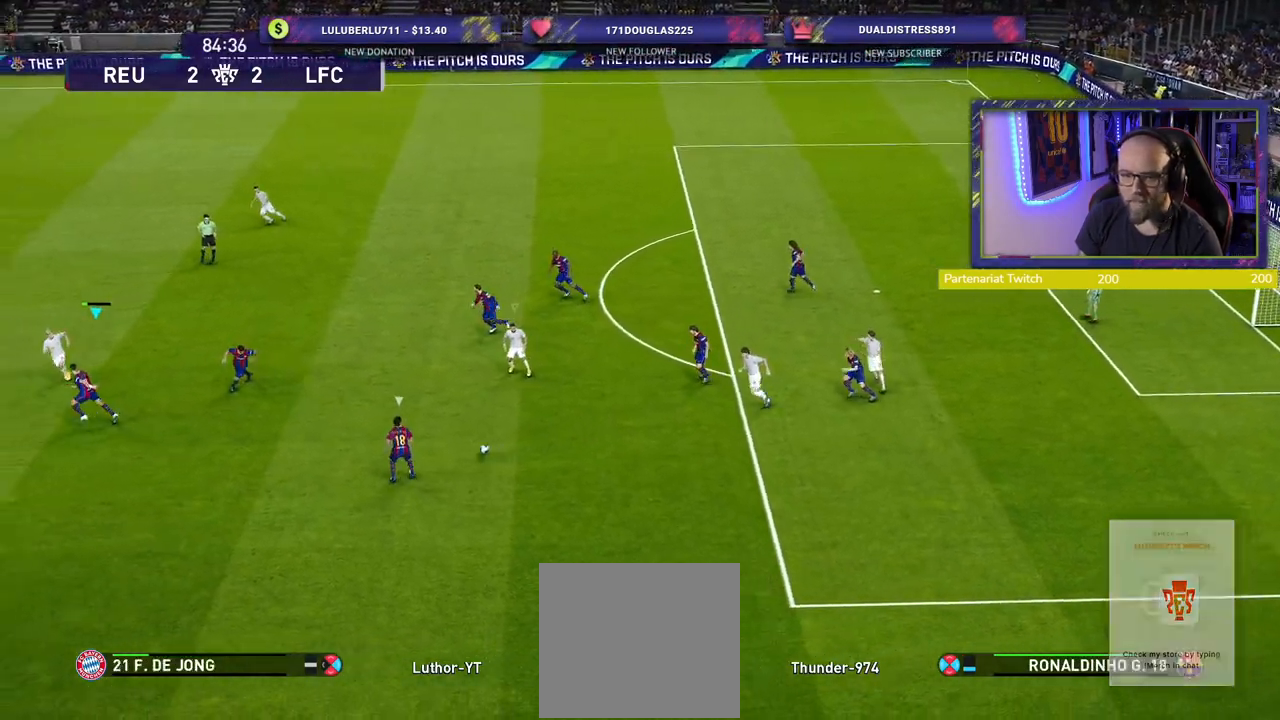
{"buttons": ["SQUARE", "R2"], "left_stick": "left", "right_stick": "center", "events": [[20, "left_stick", "left"], [160, "left_stick", "down-left"], [340, "SQUARE", "down"], [500, "left_stick", "left"]]}
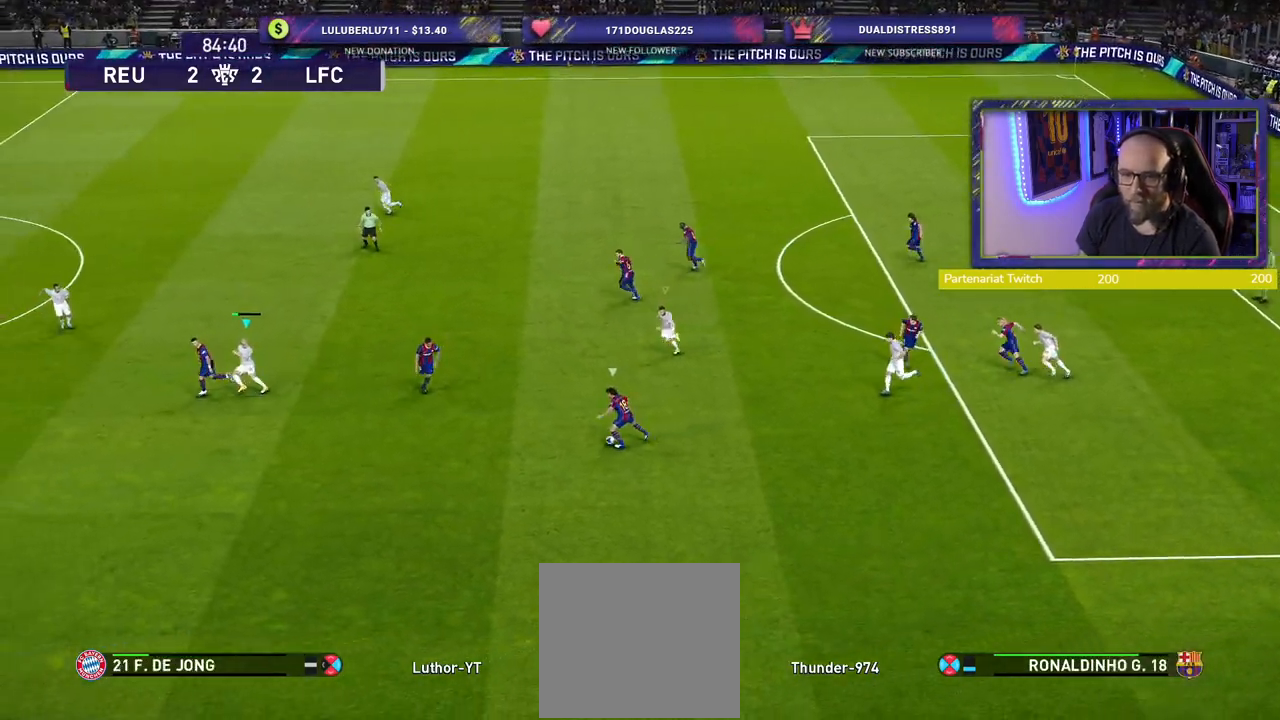
{"buttons": ["SQUARE", "L2", "R2"], "left_stick": "down-left", "right_stick": "center", "events": [[40, "L2", "down"], [500, "left_stick", "down-left"]]}
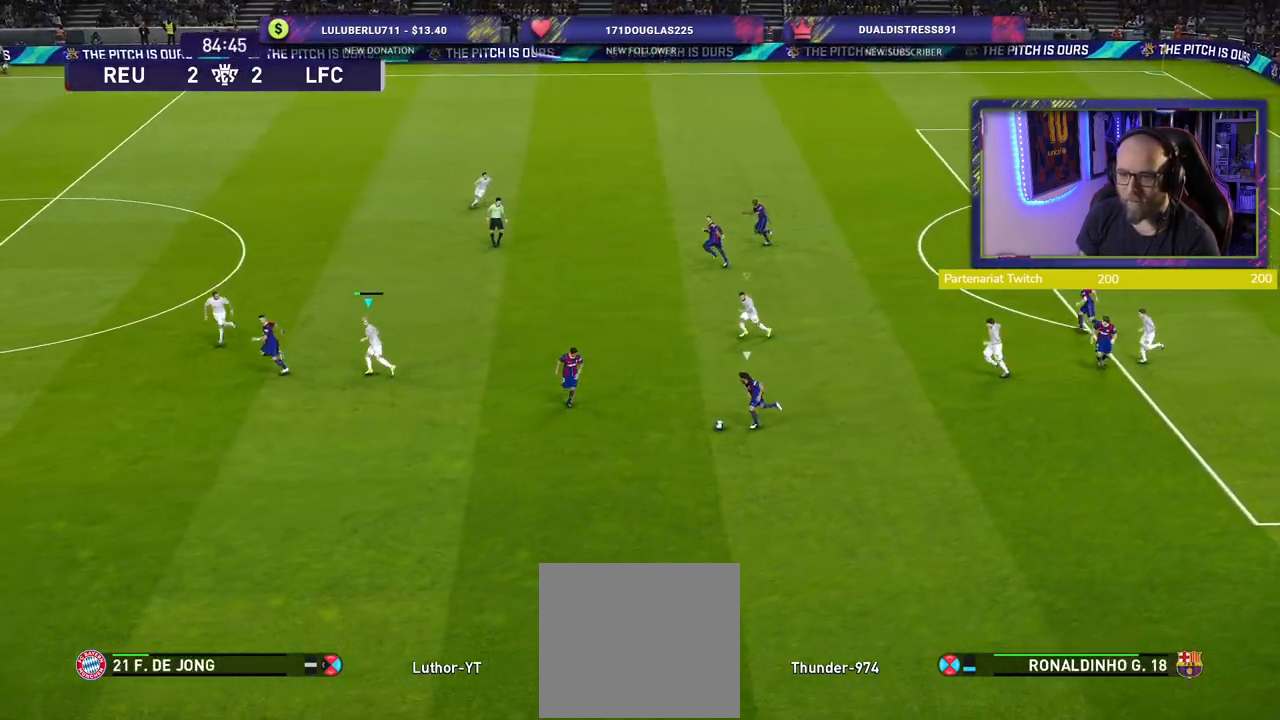
{"buttons": ["SQUARE", "L2", "R2"], "left_stick": "down-left", "right_stick": "center", "events": []}